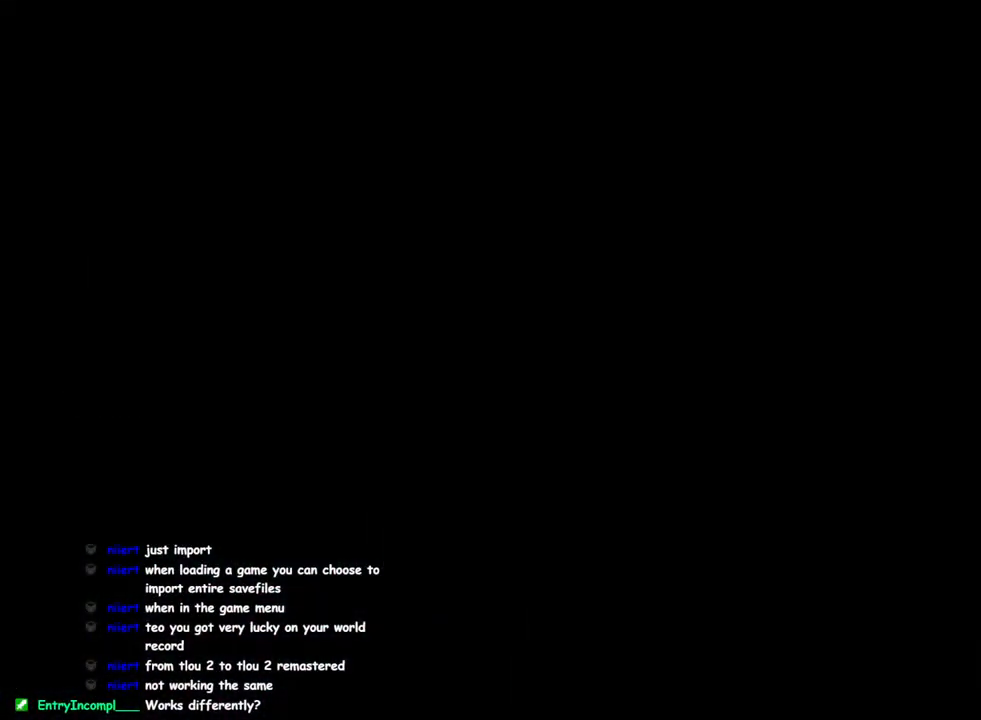
Gameplay with a controller (PlayStation layout); each line is a JSON object with the inputs held at the frame after it. "events" lists button and stick changes between this image and that frame as [ms after this image, input, new state], when the widget could be followed in between.
{"buttons": ["L1"], "left_stick": "up-right", "right_stick": "center", "events": [[350, "DPAD_LEFT", "down"], [467, "DPAD_LEFT", "up"]]}
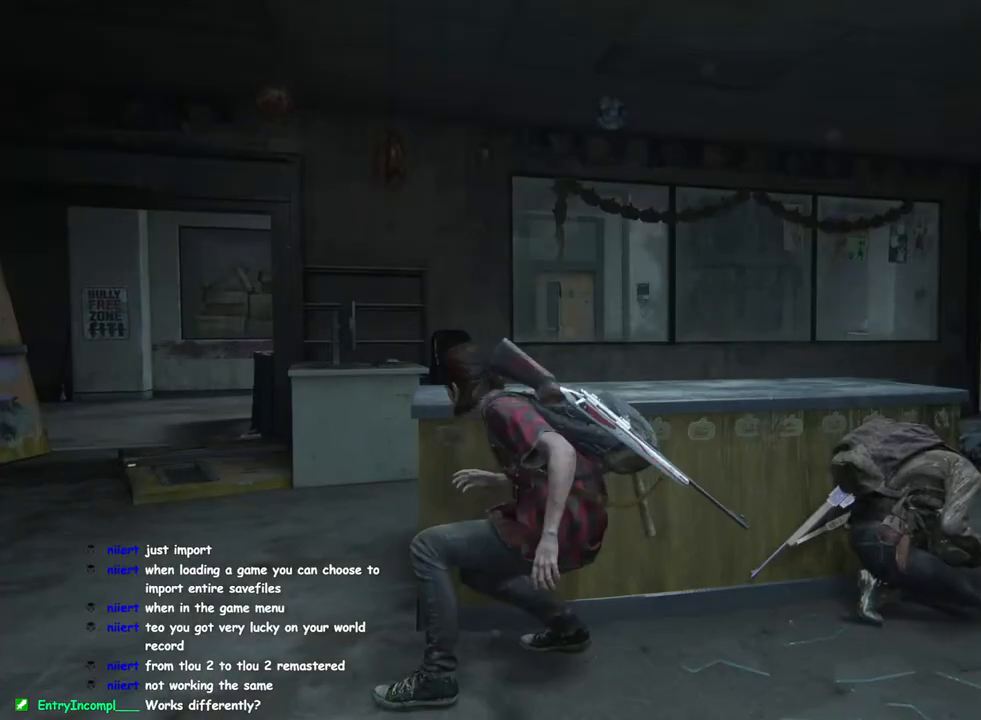
{"buttons": ["L1"], "left_stick": "up-right", "right_stick": "center", "events": []}
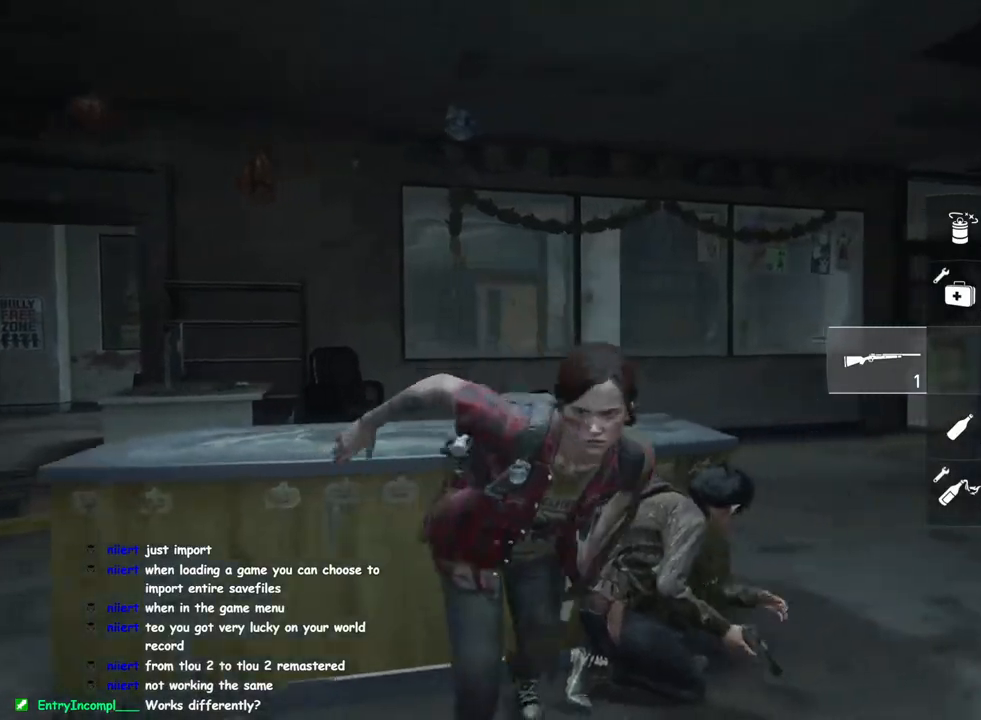
{"buttons": ["L1"], "left_stick": "up-right", "right_stick": "center", "events": []}
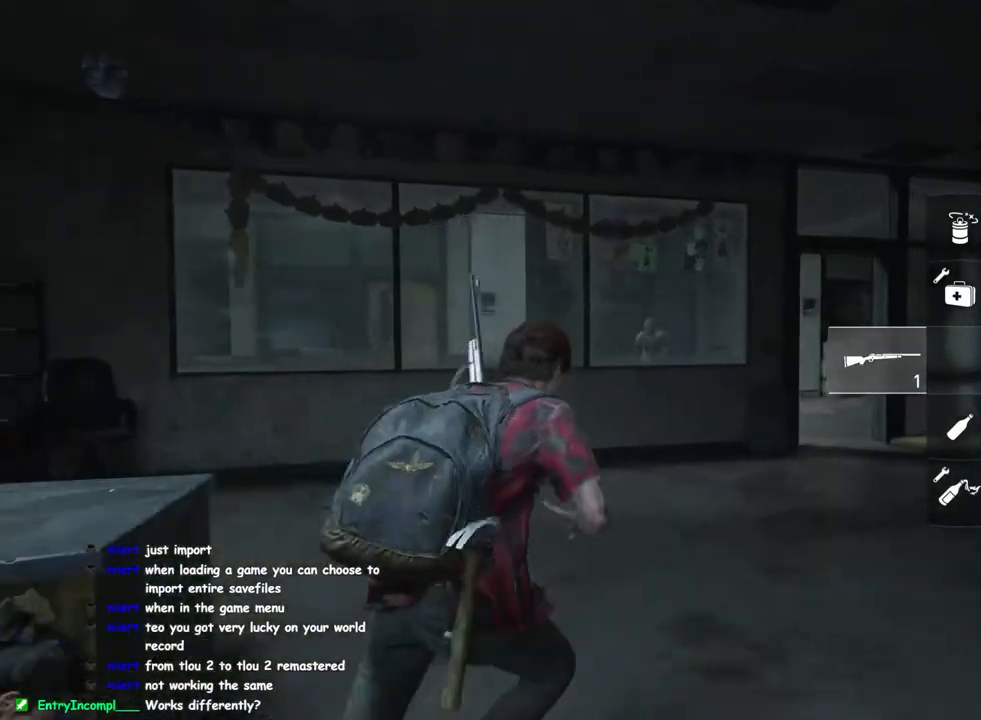
{"buttons": ["L1"], "left_stick": "up-right", "right_stick": "center", "events": [[117, "right_stick", "left"], [467, "right_stick", "center"]]}
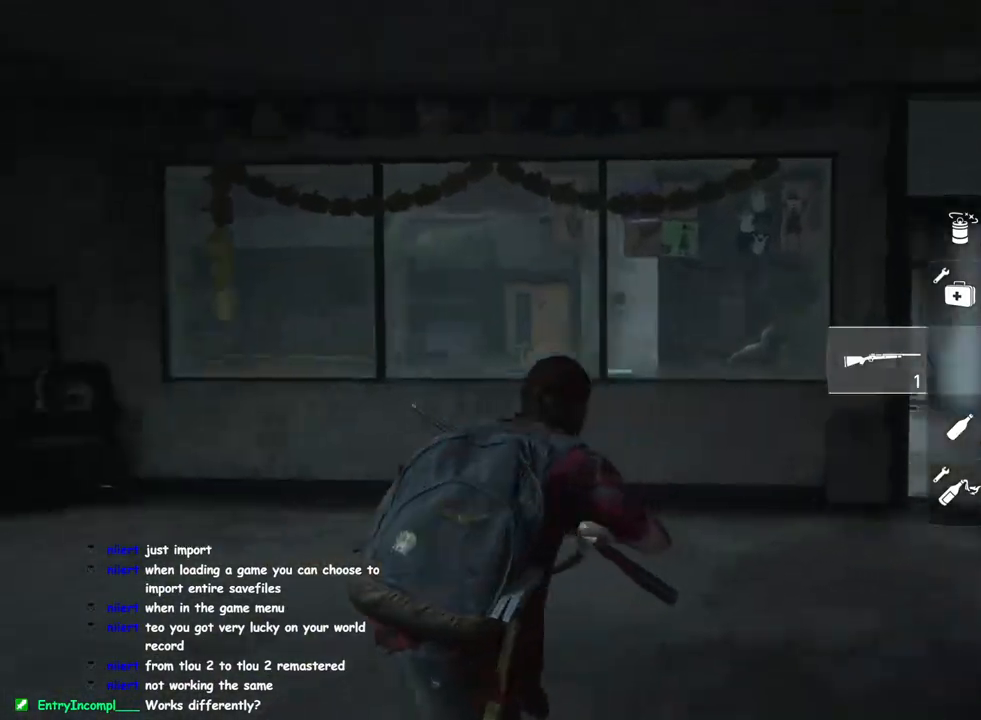
{"buttons": ["L2"], "left_stick": "up-right", "right_stick": "center", "events": [[167, "CIRCLE", "down"], [167, "right_stick", "right"], [283, "CIRCLE", "up"], [350, "right_stick", "center"], [417, "L1", "up"], [417, "L2", "down"]]}
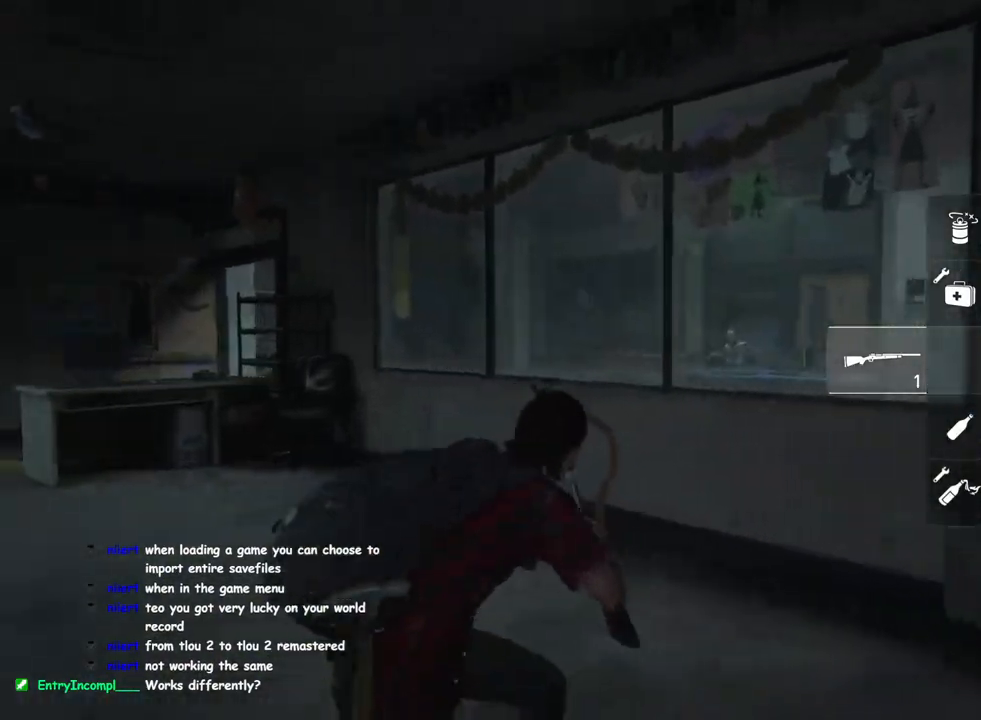
{"buttons": ["L2"], "left_stick": "center", "right_stick": "up", "events": [[83, "left_stick", "right"], [200, "left_stick", "center"], [300, "right_stick", "up-left"], [367, "right_stick", "up"]]}
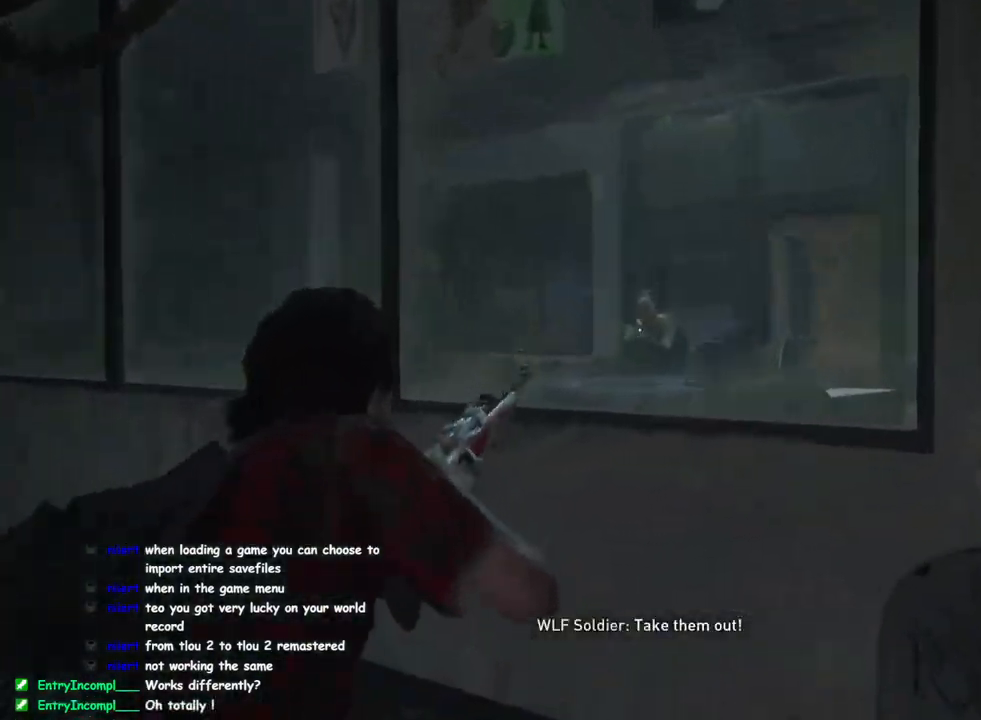
{"buttons": ["L2", "R2"], "left_stick": "right", "right_stick": "center", "events": [[117, "left_stick", "right"], [150, "right_stick", "center"], [250, "right_stick", "up-left"], [367, "right_stick", "center"], [400, "R2", "down"]]}
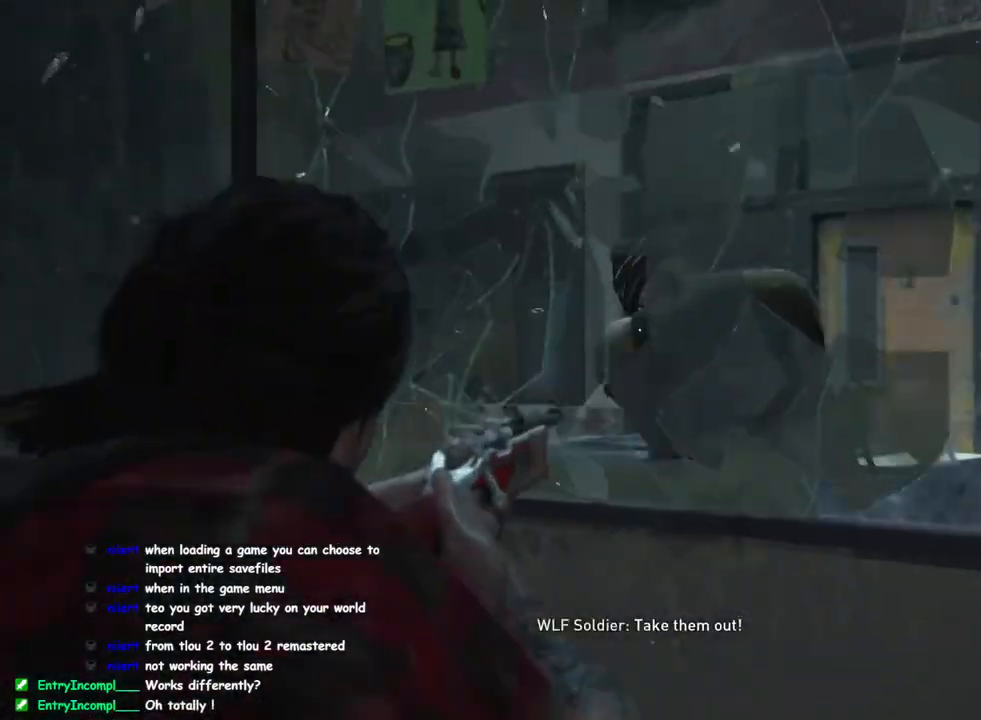
{"buttons": ["L1"], "left_stick": "up-right", "right_stick": "down-right", "events": [[33, "R2", "up"], [117, "L2", "up"], [133, "L1", "down"], [167, "right_stick", "down-right"], [433, "left_stick", "up-right"]]}
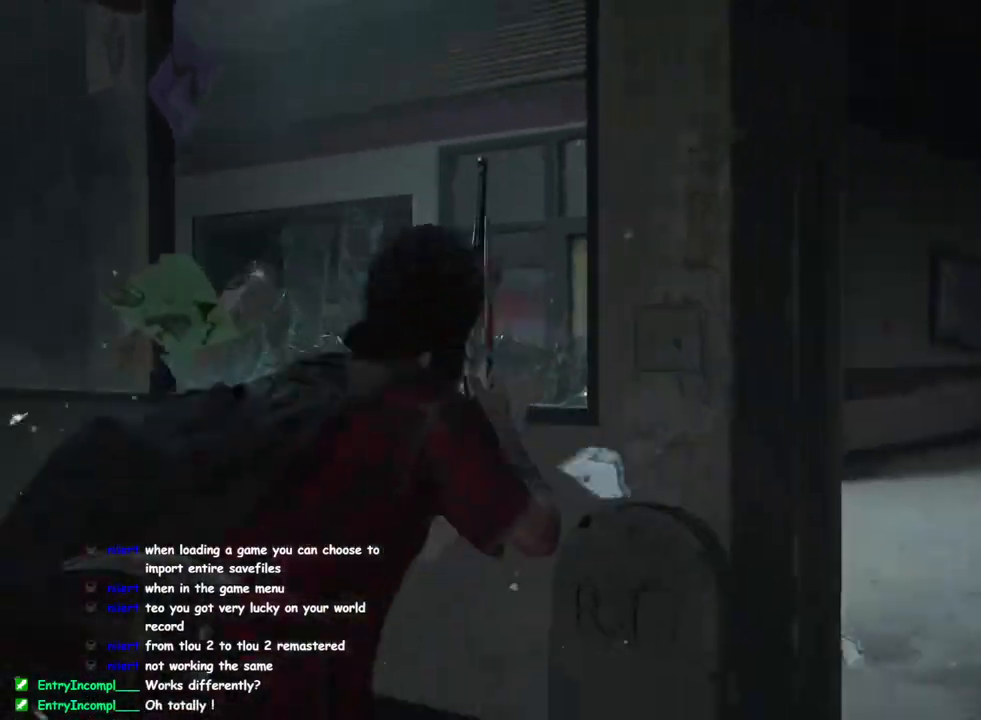
{"buttons": ["L1"], "left_stick": "up", "right_stick": "center", "events": [[67, "right_stick", "center"], [183, "right_stick", "down-right"], [300, "left_stick", "up"], [417, "right_stick", "center"]]}
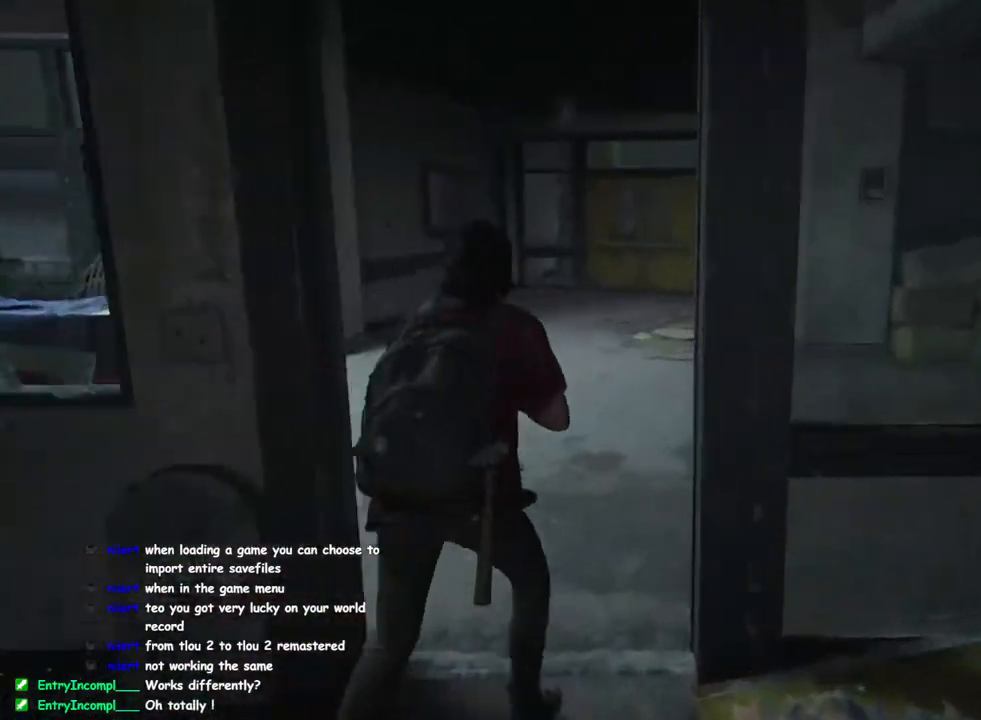
{"buttons": ["SQUARE", "L1"], "left_stick": "up", "right_stick": "center", "events": [[383, "SQUARE", "down"]]}
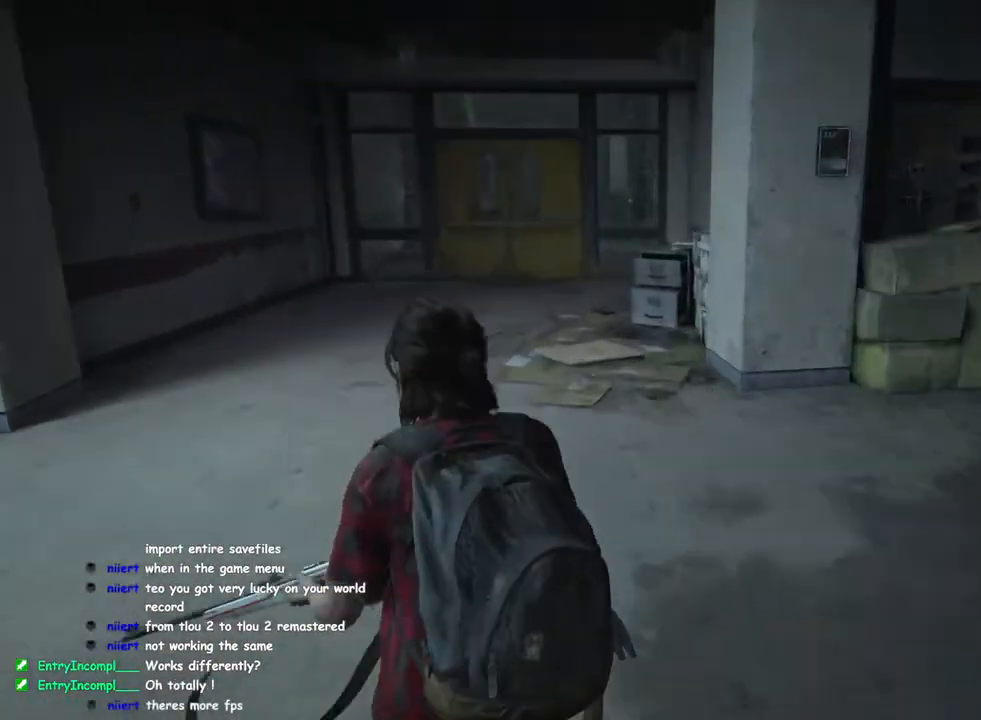
{"buttons": ["L1"], "left_stick": "up", "right_stick": "center", "events": [[33, "SQUARE", "up"], [167, "L1", "up"], [417, "L1", "down"]]}
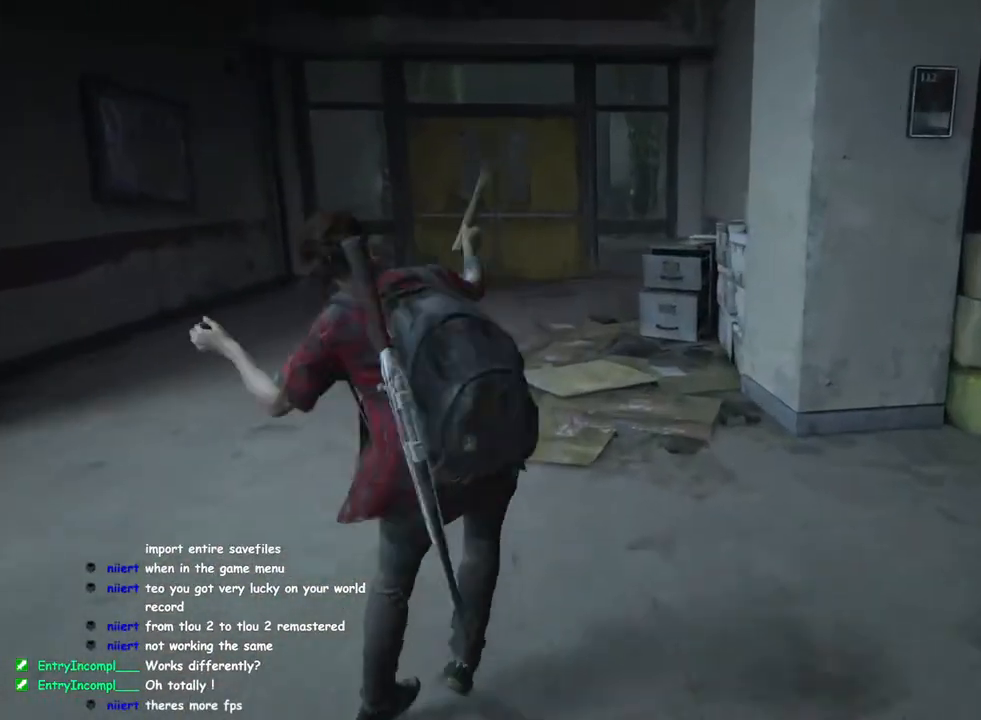
{"buttons": ["L1"], "left_stick": "up", "right_stick": "center", "events": [[17, "right_stick", "down-left"], [33, "L1", "up"], [167, "right_stick", "center"], [250, "L1", "down"]]}
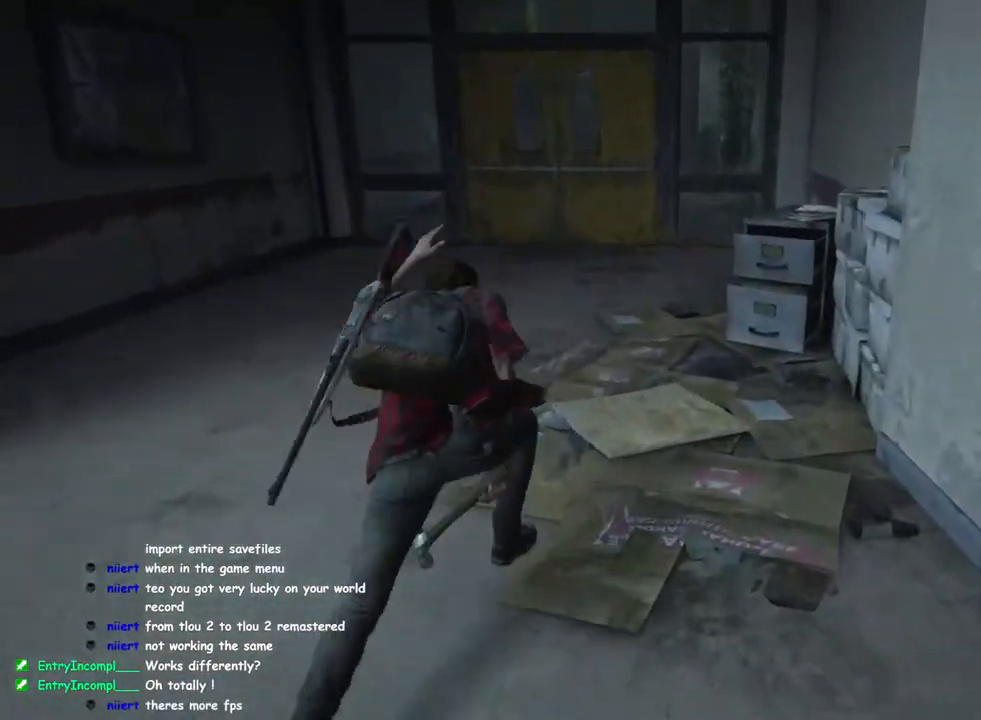
{"buttons": ["L1"], "left_stick": "up", "right_stick": "center", "events": []}
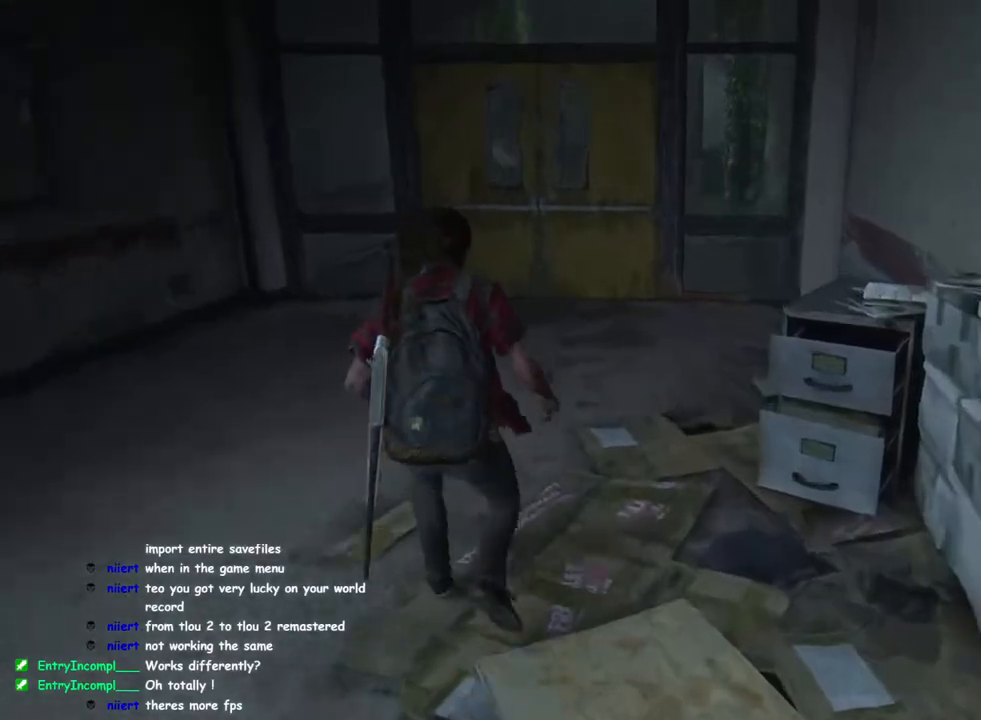
{"buttons": ["L1"], "left_stick": "up", "right_stick": "center", "events": [[133, "R1", "down"], [200, "R1", "up"]]}
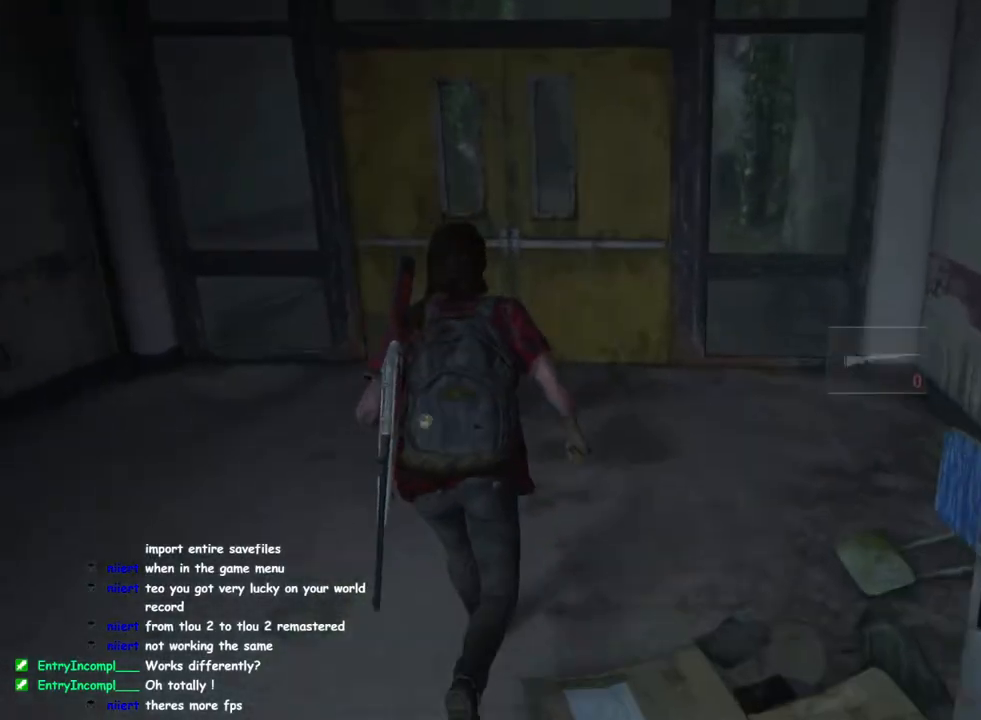
{"buttons": ["L1"], "left_stick": "up", "right_stick": "center", "events": [[117, "TRIANGLE", "down"], [300, "TRIANGLE", "up"], [383, "TRIANGLE", "down"], [483, "TRIANGLE", "up"]]}
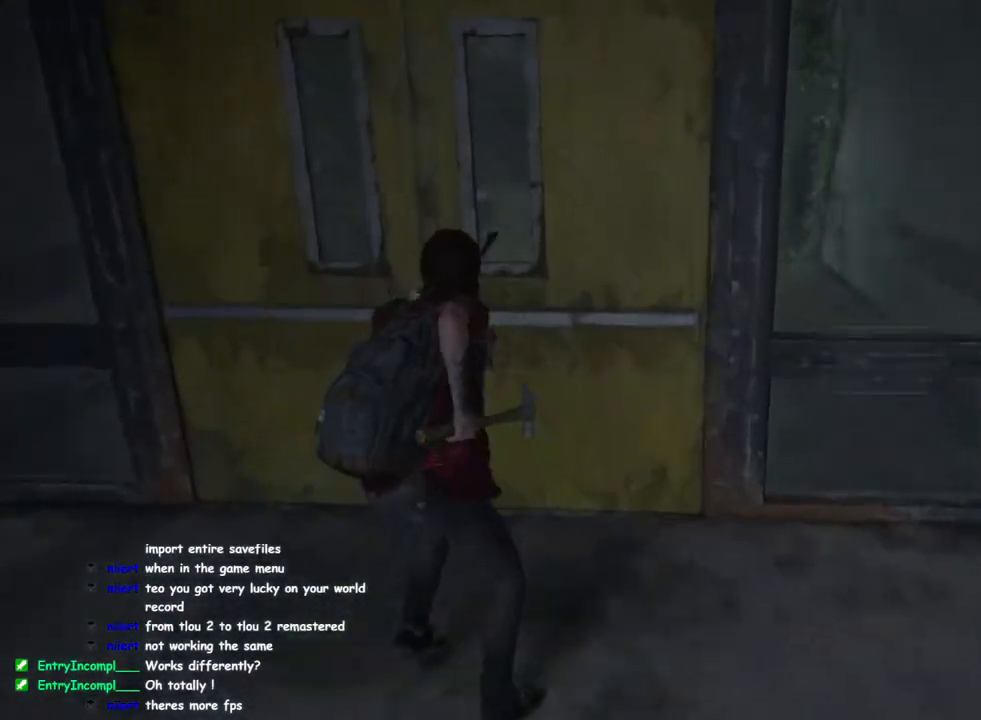
{"buttons": ["L1"], "left_stick": "up", "right_stick": "center", "events": []}
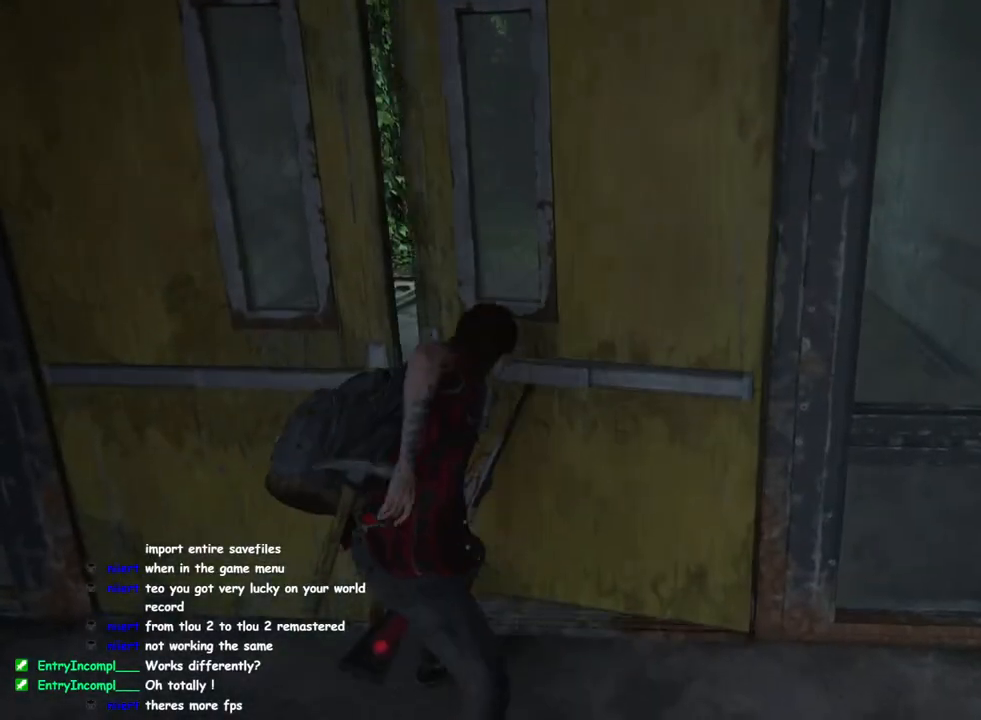
{"buttons": ["L1", "START"], "left_stick": "center", "right_stick": "center", "events": [[483, "left_stick", "center"], [500, "START", "down"]]}
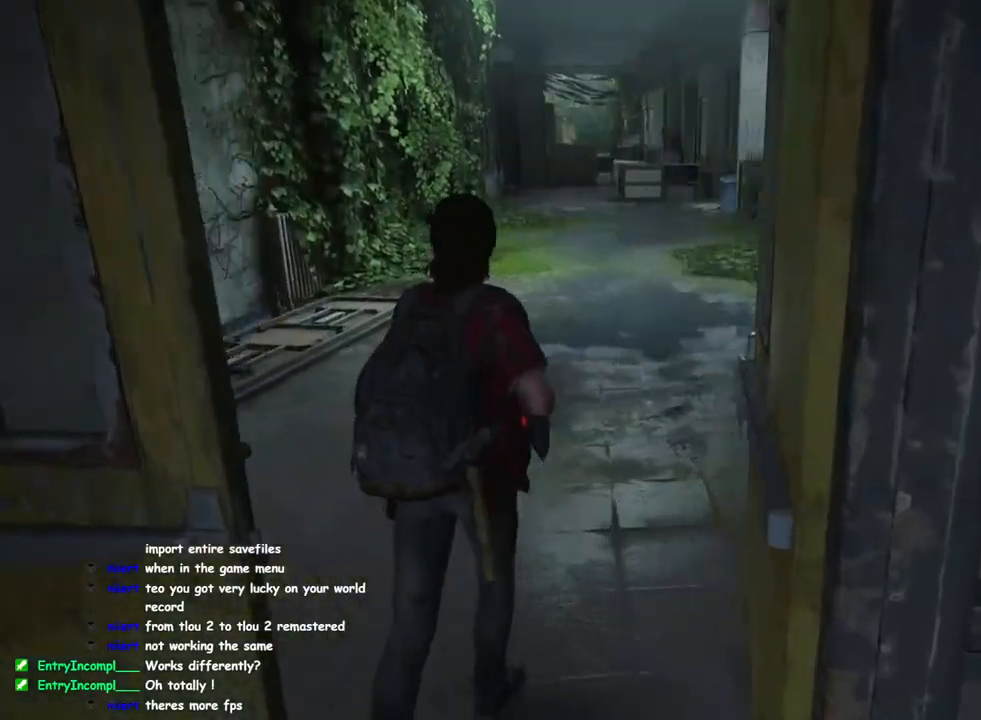
{"buttons": [], "left_stick": "center", "right_stick": "center", "events": [[67, "L1", "up"], [117, "START", "up"], [383, "DPAD_DOWN", "down"], [467, "DPAD_DOWN", "up"]]}
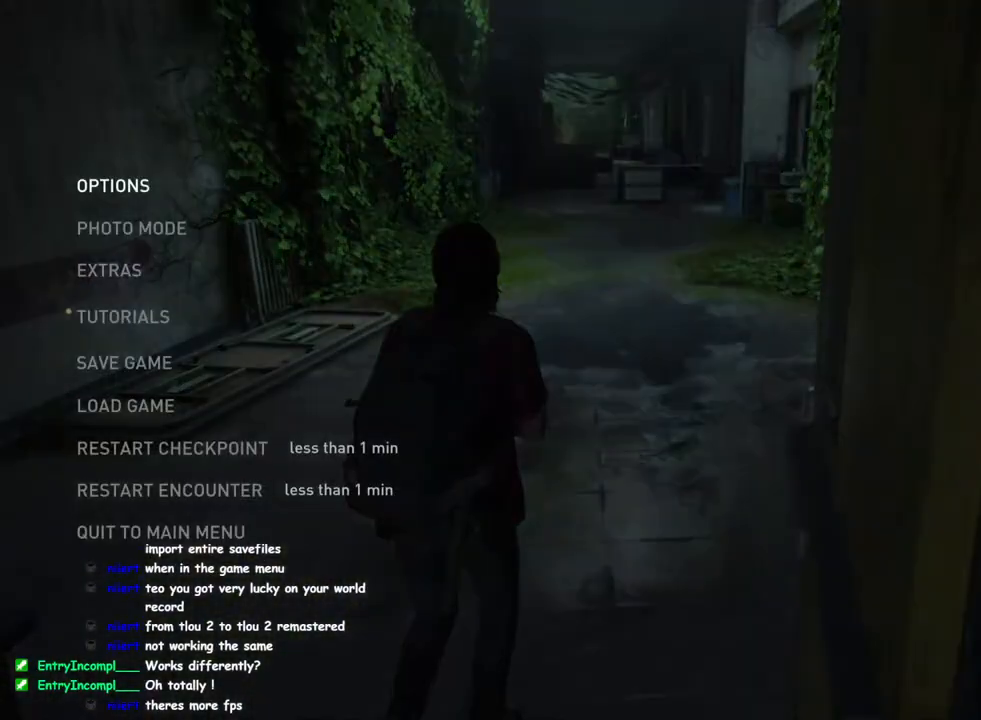
{"buttons": ["CROSS"], "left_stick": "center", "right_stick": "center", "events": [[283, "DPAD_UP", "down"], [400, "DPAD_UP", "up"], [483, "CROSS", "down"]]}
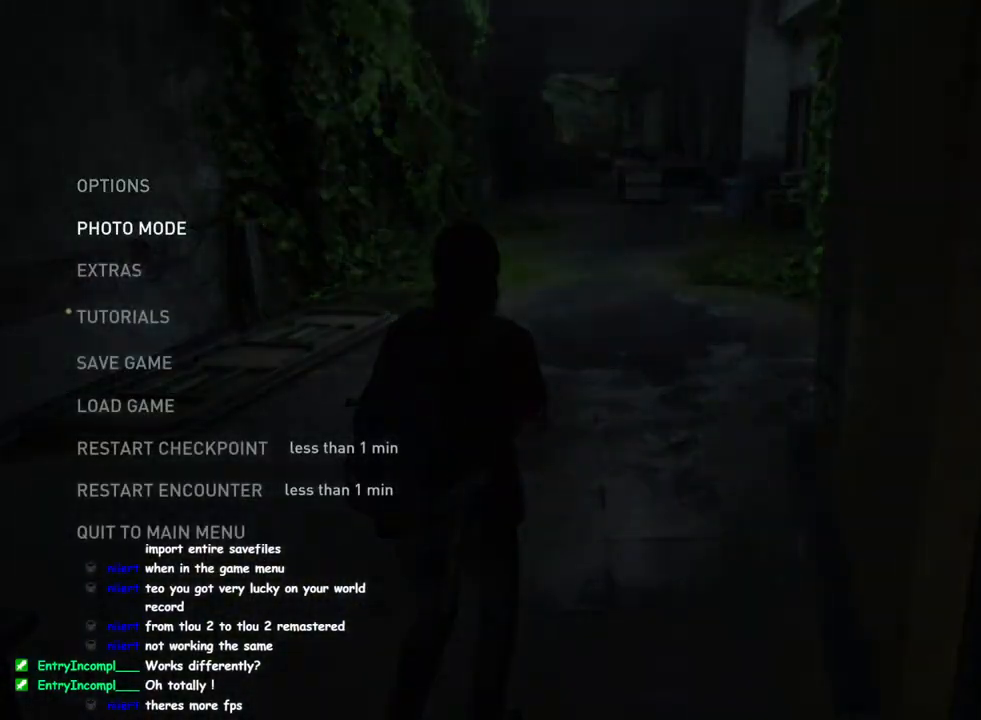
{"buttons": [], "left_stick": "center", "right_stick": "center", "events": [[150, "CROSS", "up"]]}
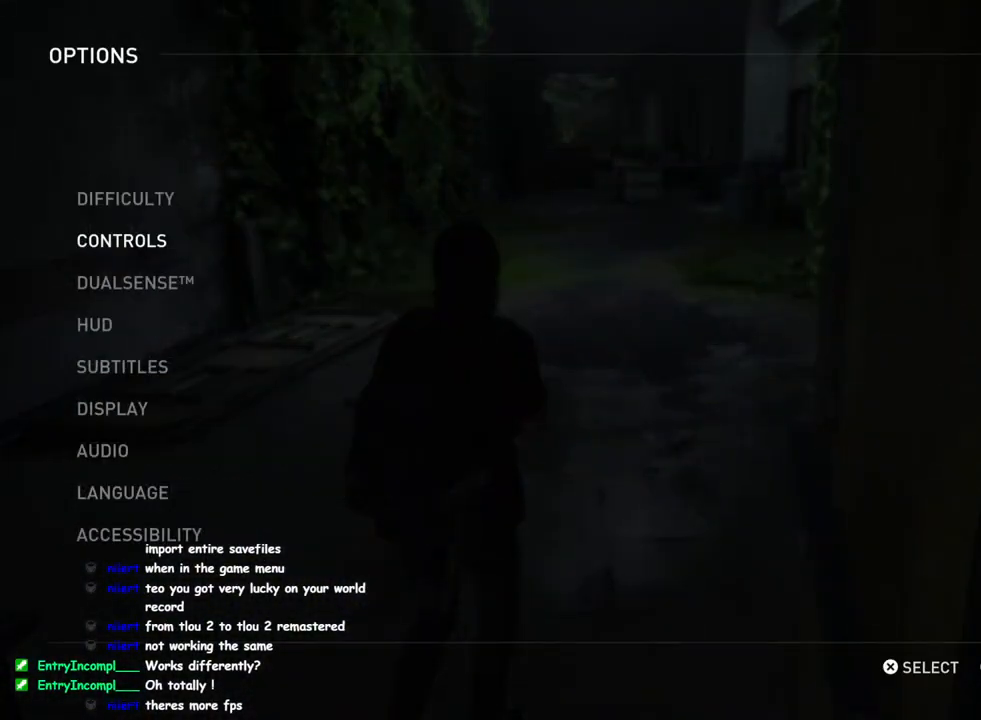
{"buttons": [], "left_stick": "center", "right_stick": "center", "events": [[233, "CROSS", "down"], [383, "CROSS", "up"]]}
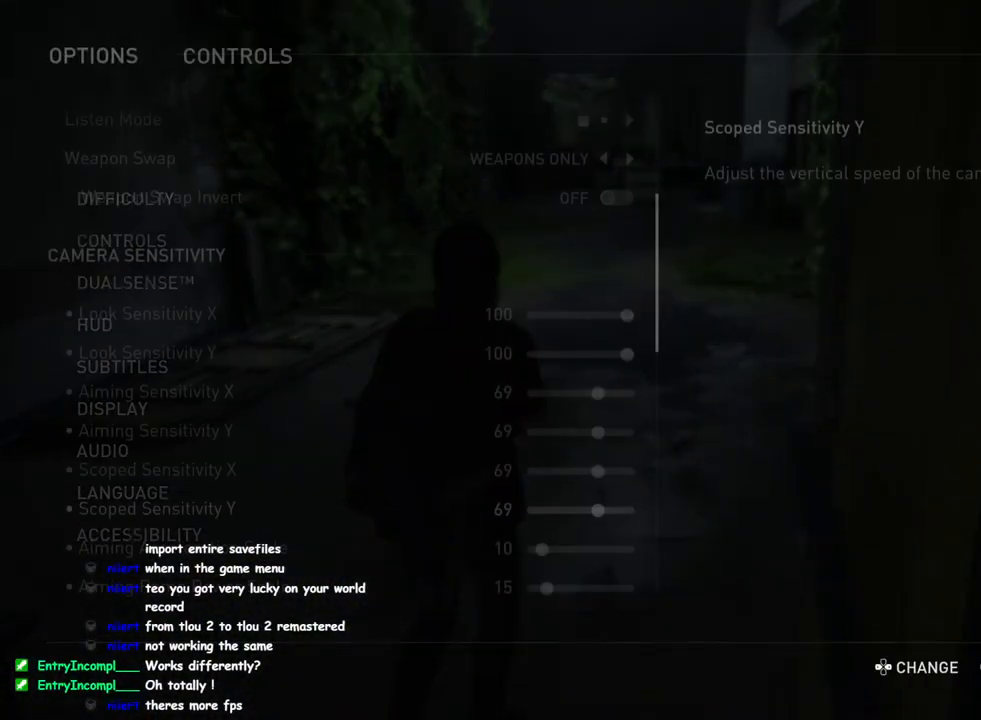
{"buttons": [], "left_stick": "center", "right_stick": "center", "events": [[67, "CIRCLE", "down"], [200, "CIRCLE", "up"], [317, "DPAD_DOWN", "down"], [417, "DPAD_DOWN", "up"]]}
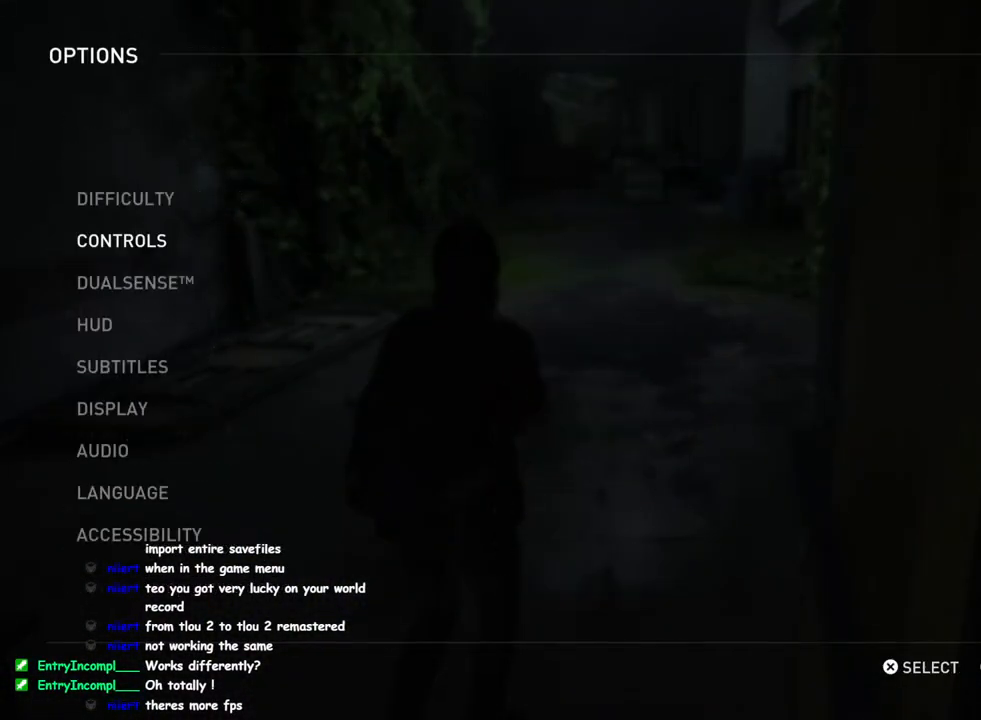
{"buttons": ["DPAD_DOWN"], "left_stick": "center", "right_stick": "center", "events": [[33, "DPAD_DOWN", "down"], [117, "DPAD_DOWN", "up"], [217, "DPAD_DOWN", "down"], [317, "DPAD_DOWN", "up"], [433, "DPAD_DOWN", "down"]]}
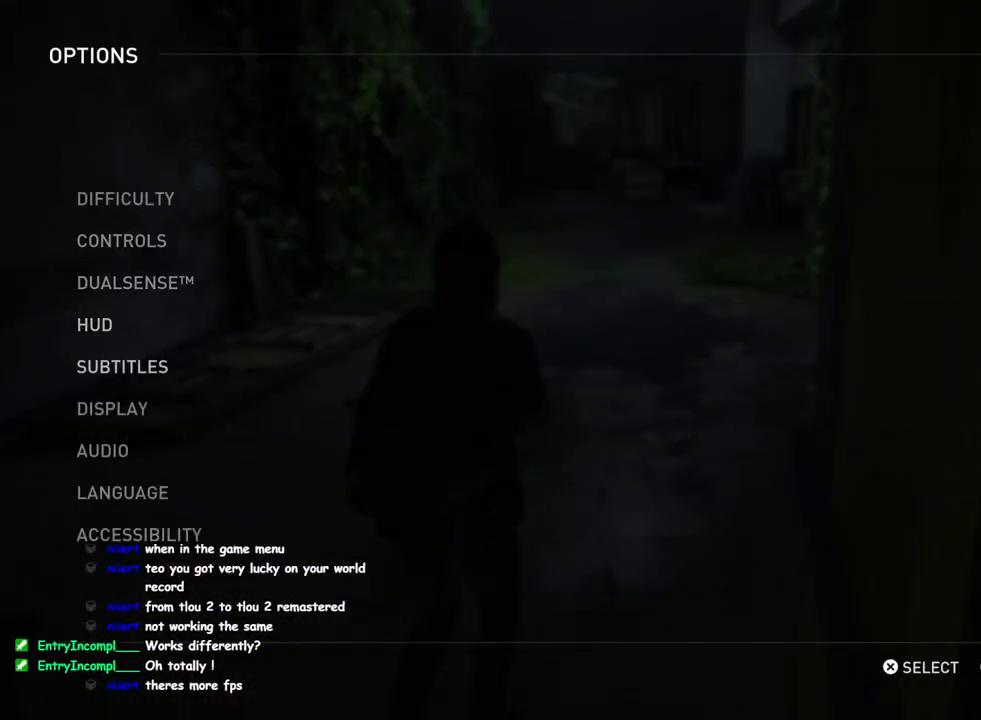
{"buttons": [], "left_stick": "center", "right_stick": "center", "events": [[33, "DPAD_DOWN", "up"], [150, "DPAD_DOWN", "down"], [233, "DPAD_DOWN", "up"], [300, "CROSS", "down"], [417, "CROSS", "up"]]}
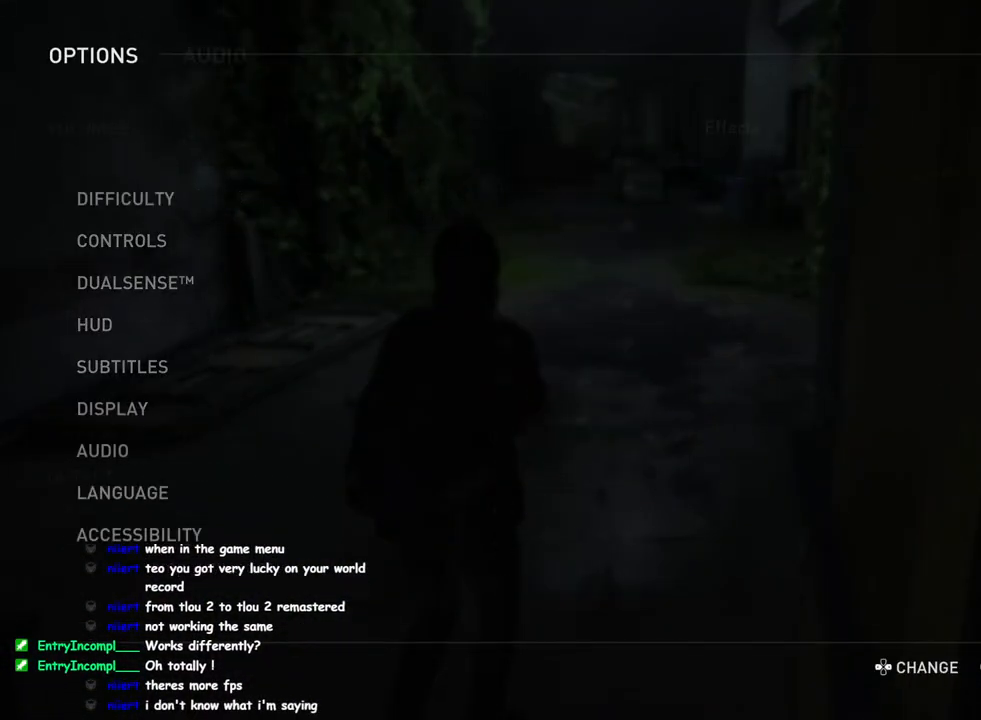
{"buttons": ["DPAD_UP"], "left_stick": "center", "right_stick": "center", "events": [[150, "CIRCLE", "down"], [267, "CIRCLE", "up"], [433, "DPAD_UP", "down"]]}
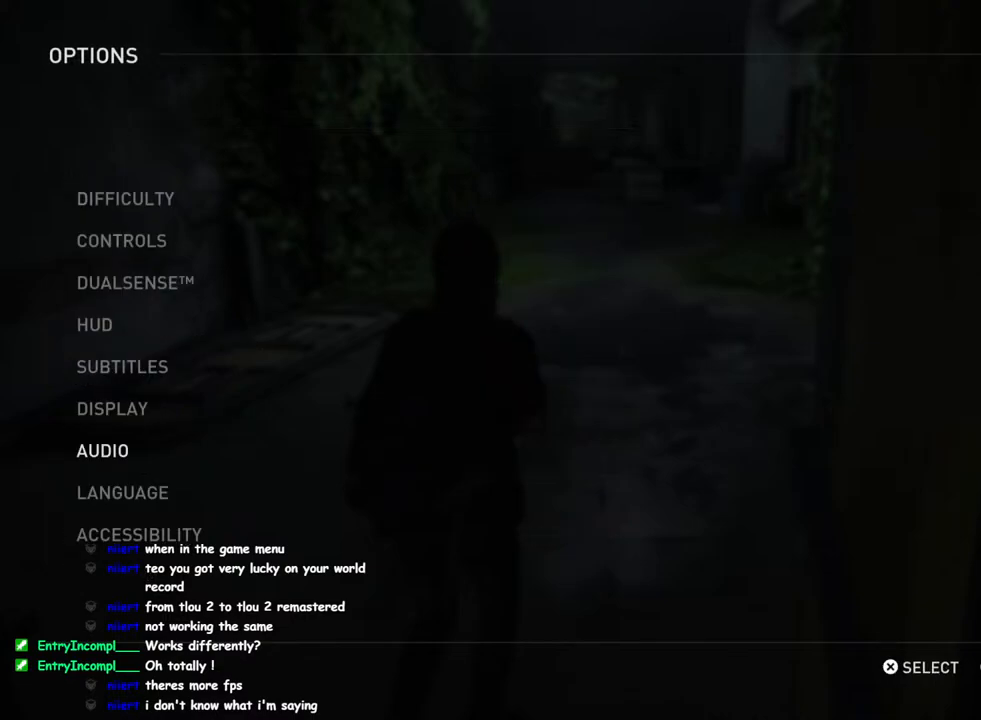
{"buttons": [], "left_stick": "center", "right_stick": "center", "events": [[50, "DPAD_UP", "up"], [67, "CROSS", "down"], [200, "CROSS", "up"]]}